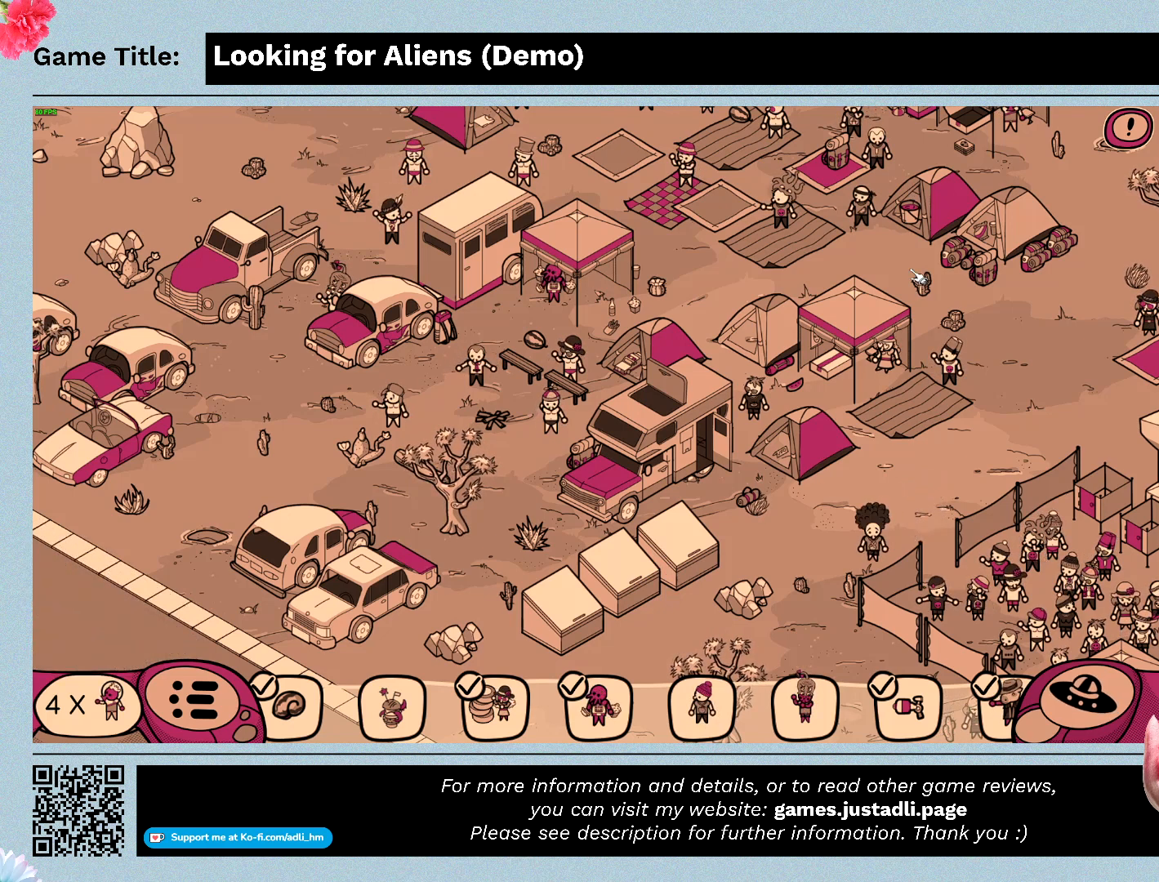
Gameplay with keyboard and mouse; each line is a JSON object with the keys and mouse buttons held at the frame after it. "events" lists presses ("down") and releases ("up") of "0", "1", "2", "3", "4", "5", "6", "7", "8", "9", "a", "alt", "b", "c", "caps_lock", "ctrl", "d", "down", "e", "escape", "f", "f1", "f2", "f3", "f4", "g", "h", "i", "j", "k", "l", "left", "m", "n", "o", "p", "q", "r", "return", "right", "s", "shift", "space", "t", "tab", "tilde", "u", "up", "v", "w", "x", "y", "z", "mouse_left", "mouse_wheel" and "mouse_right" between this image and that frame as [ms after this image, input, new state], when the widget could be followed in between. "mouse_left", "mouse_wheel", "mouse_right" = the "left", "wheel", "right" buttons of the "mouse" list. No other keys are recorded. "wheel" means that the mouse wheel is clicked or scrolled. Mouse movement is not recorded.
{"keys": [], "mouse": ["left"], "events": [[167, "mouse_left", "down"]]}
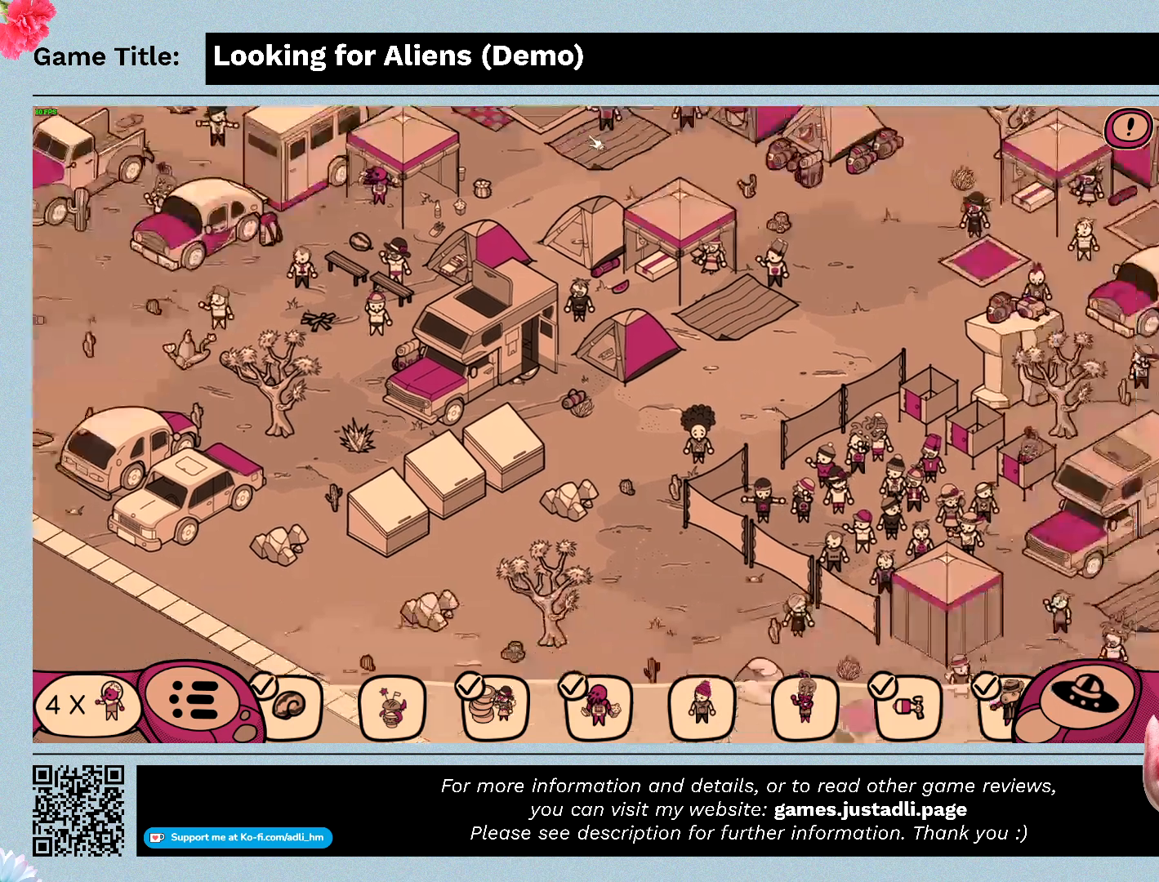
{"keys": [], "mouse": [], "events": [[333, "mouse_left", "up"]]}
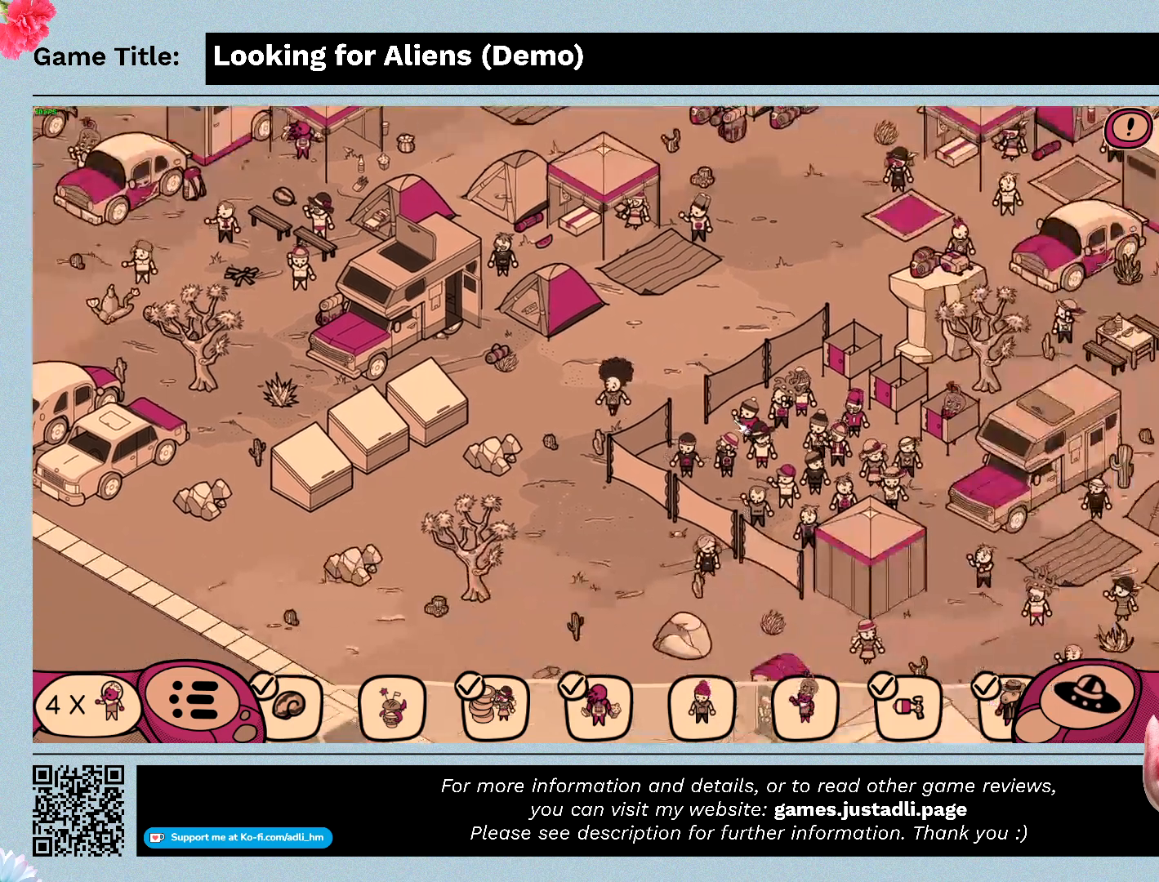
{"keys": [], "mouse": [], "events": []}
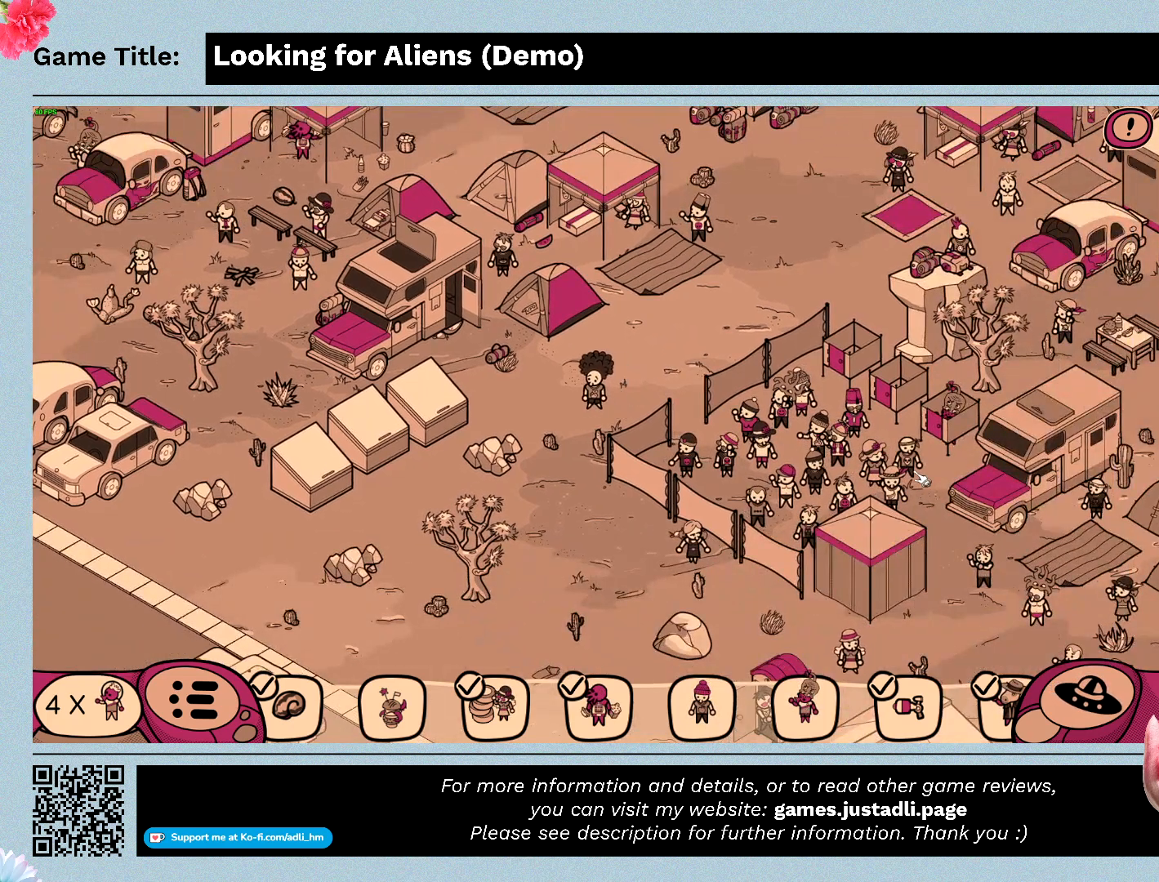
{"keys": [], "mouse": [], "events": []}
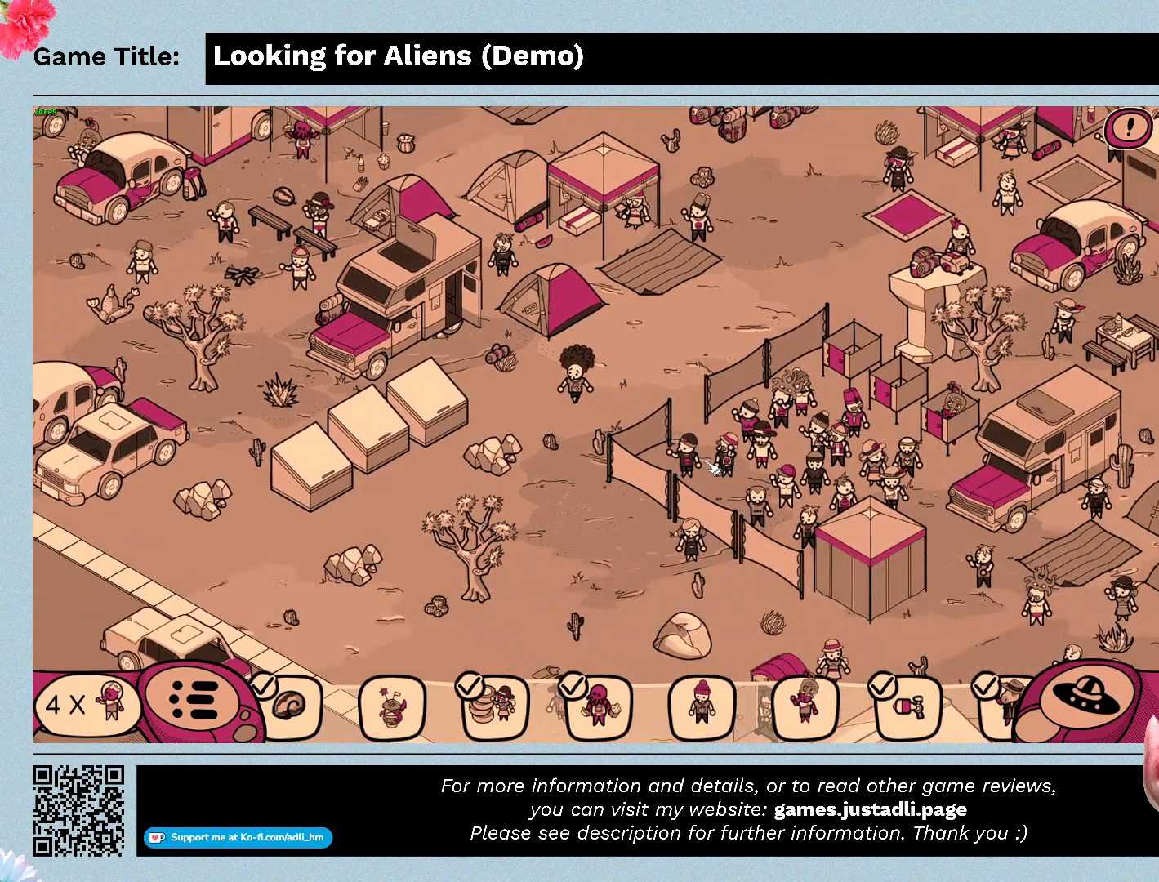
{"keys": [], "mouse": [], "events": []}
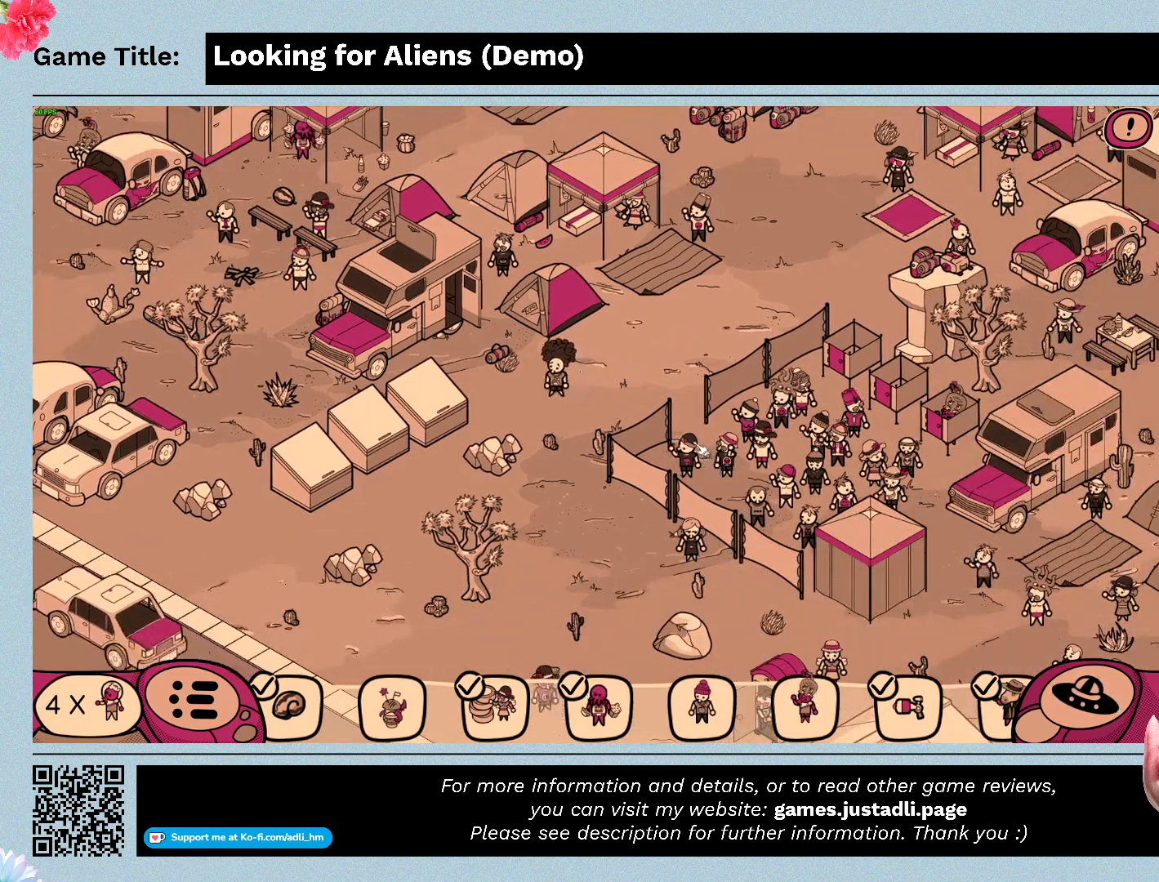
{"keys": [], "mouse": [], "events": []}
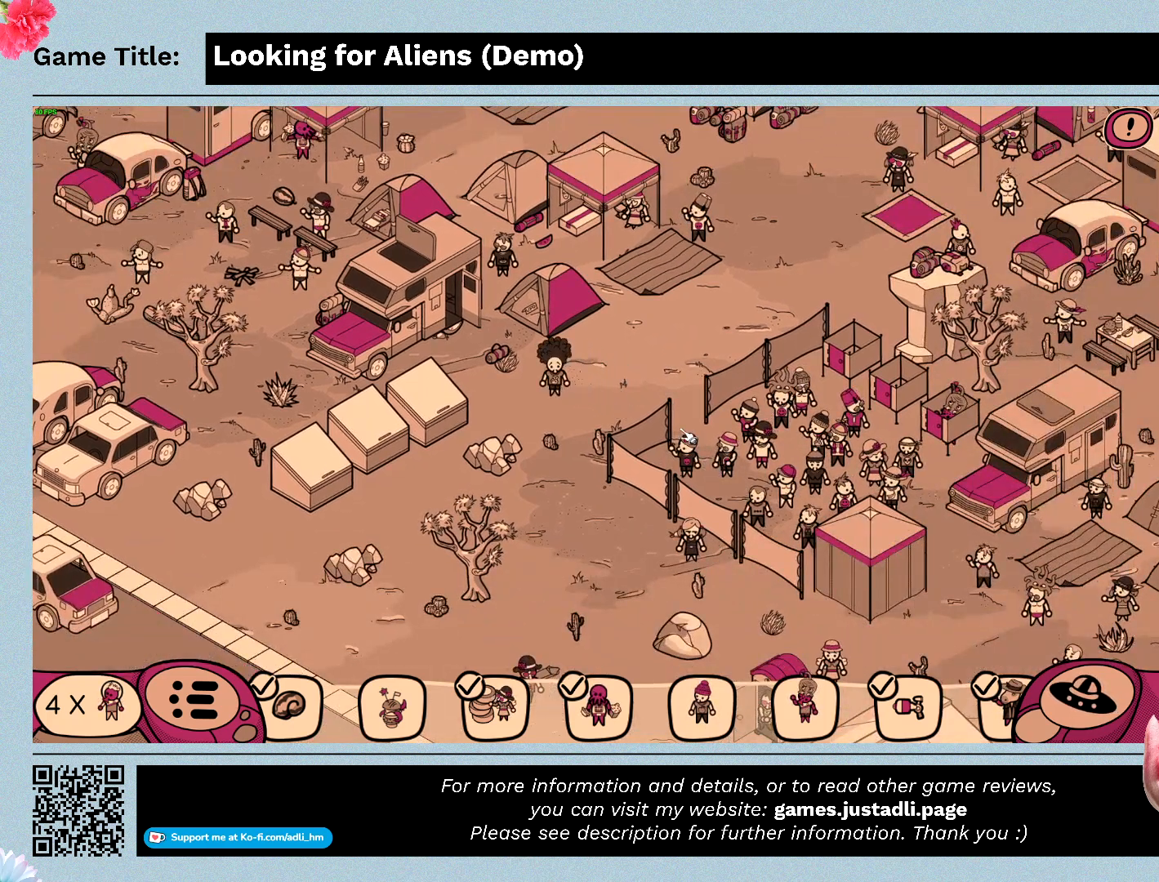
{"keys": [], "mouse": [], "events": []}
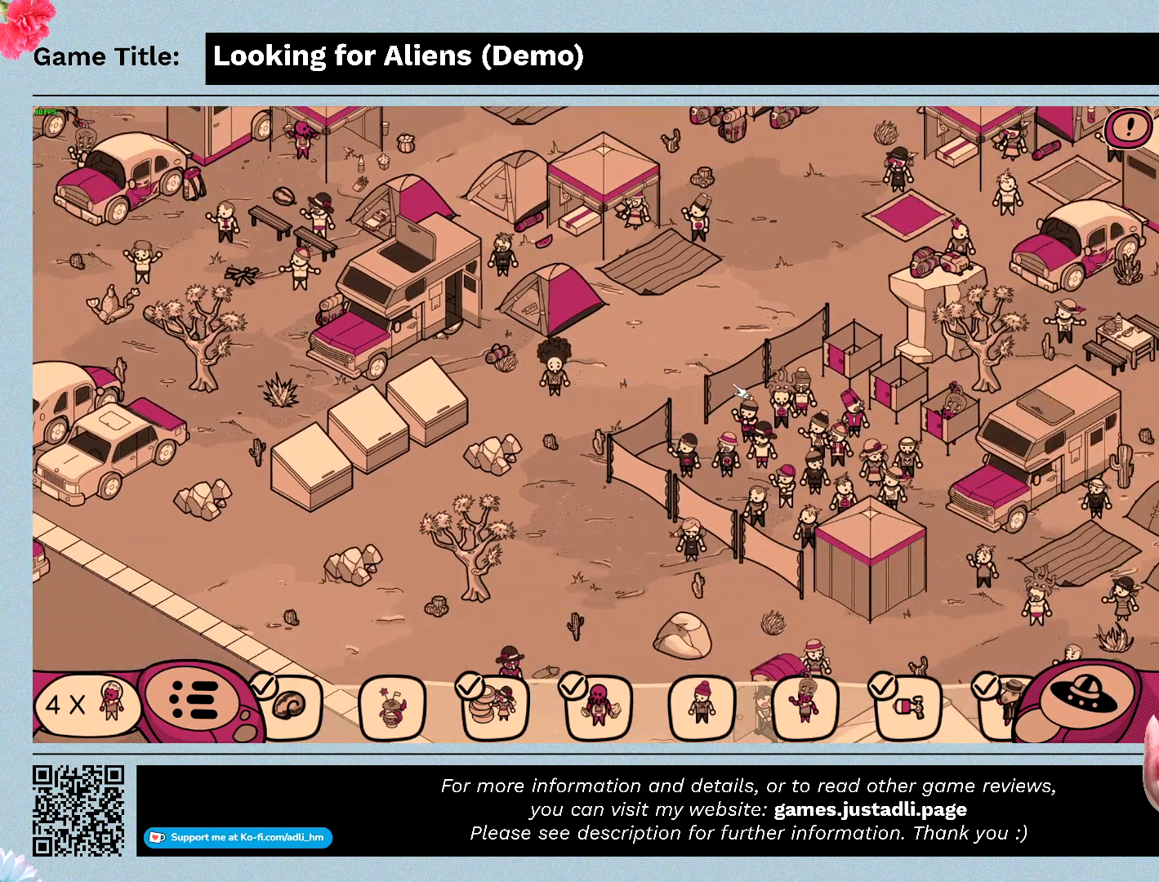
{"keys": [], "mouse": [], "events": []}
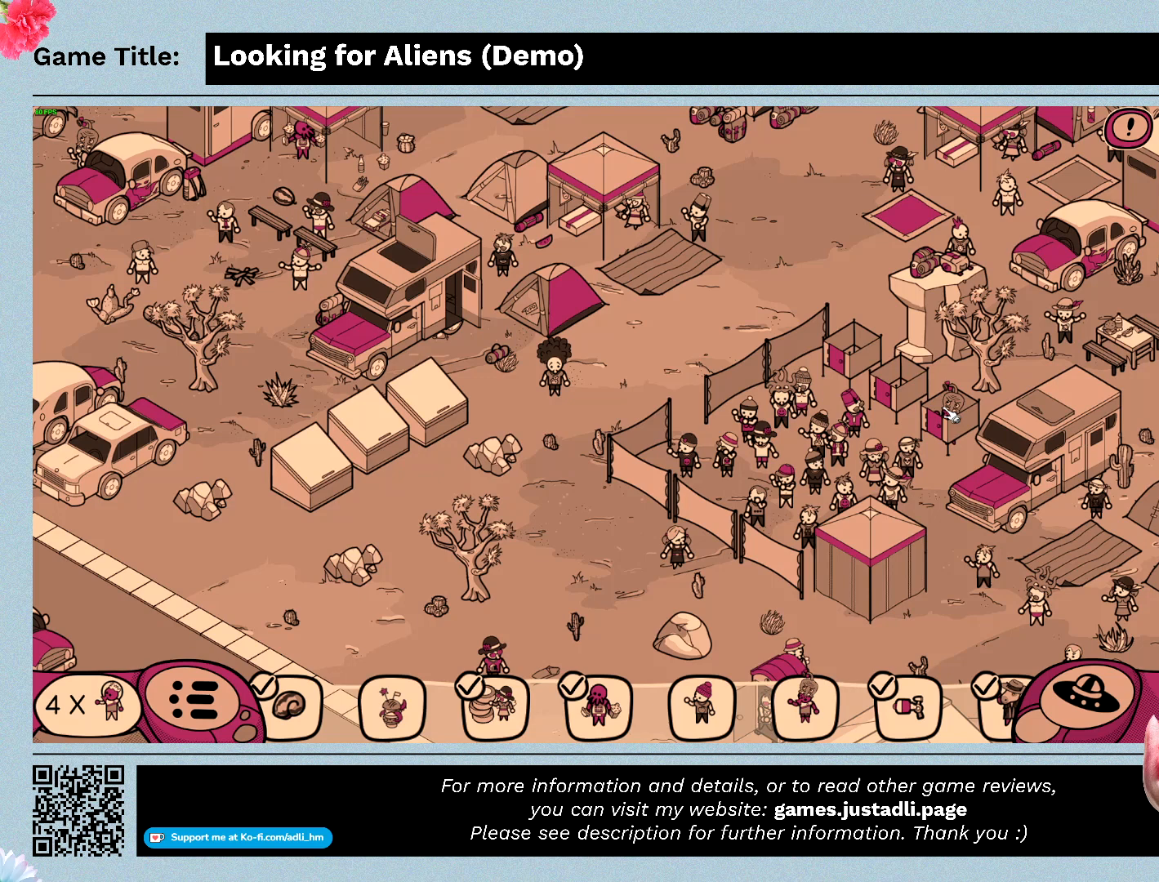
{"keys": [], "mouse": [], "events": [[133, "mouse_left", "down"], [467, "mouse_left", "up"]]}